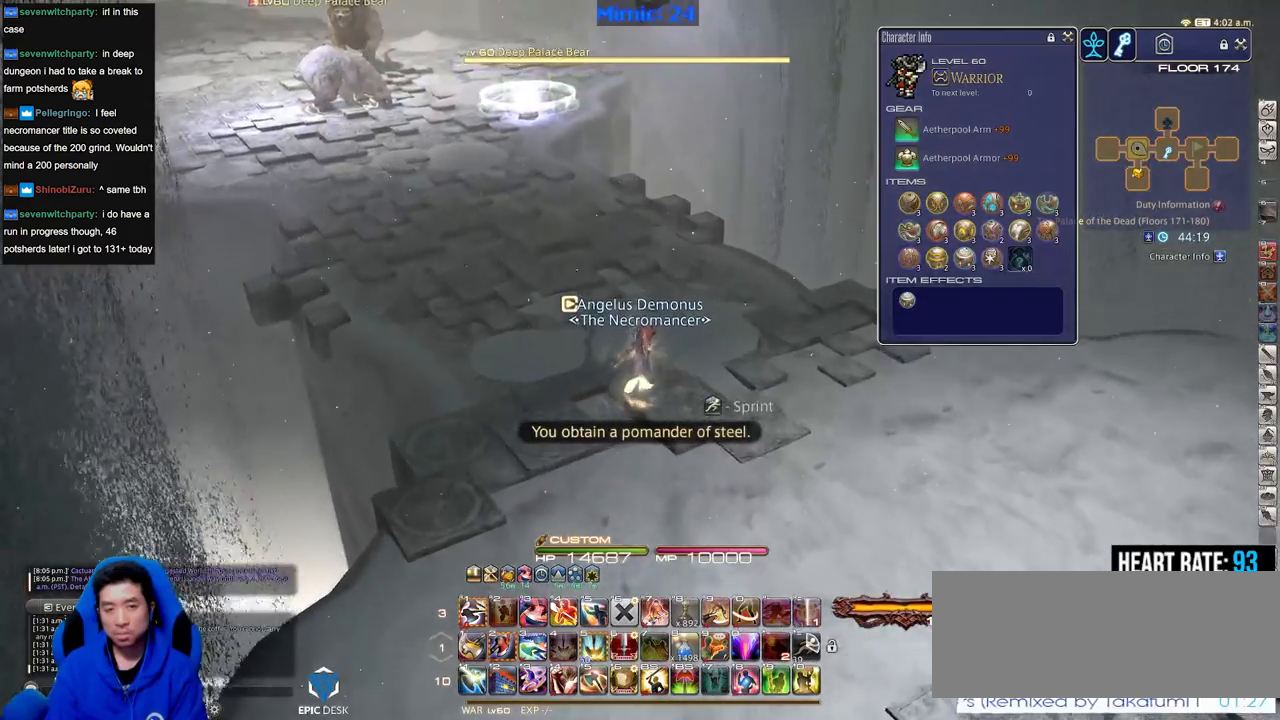
Gameplay with keyboard; each line is a JSON object with the keys held at the frame after it. "events" lists presses ("down") and releases ("up") of ".", "/", "0", "1", "2", "3", "4", "5", "6", "7", "8", "9", "a", "alt_l", "alt_r", "b", "backslash", "backspace", "c", "caps_lock", "comma", "ctrl_l", "ctrl_r", "d", "down", "e", "equals", "escape", "f", "f1", "f10", "f11", "f12", "f2", "f3", "f4", "f5", "f6", "f7", "f8", "f9", "g", "h", "i", "j", "k", "l", "lbracket", "left", "m", "minus", "n", "o", "p", "q", "quote", "r", "rbracket", "return", "right", "s", "semicolon", "shift_l", "shift_r", "space", "super", "t", "tab", "tilde", "u", "up", "v", "w", "x", "y" and "z" between this image and that frame as [ms after this image, input, new state], when the widget could be followed in between. No other keys are recorded. Mouse input is not recorded.
{"keys": ["w"], "events": [[250, "lbracket", "down"], [350, "lbracket", "up"]]}
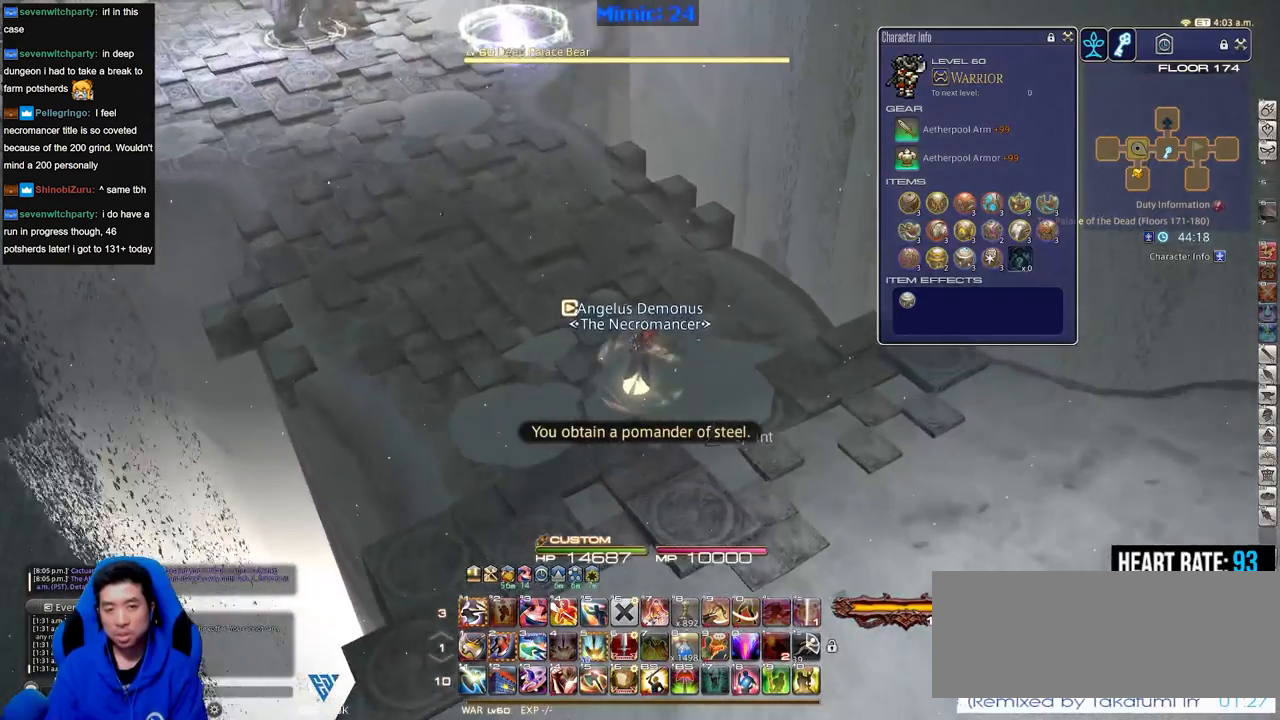
{"keys": ["w"], "events": []}
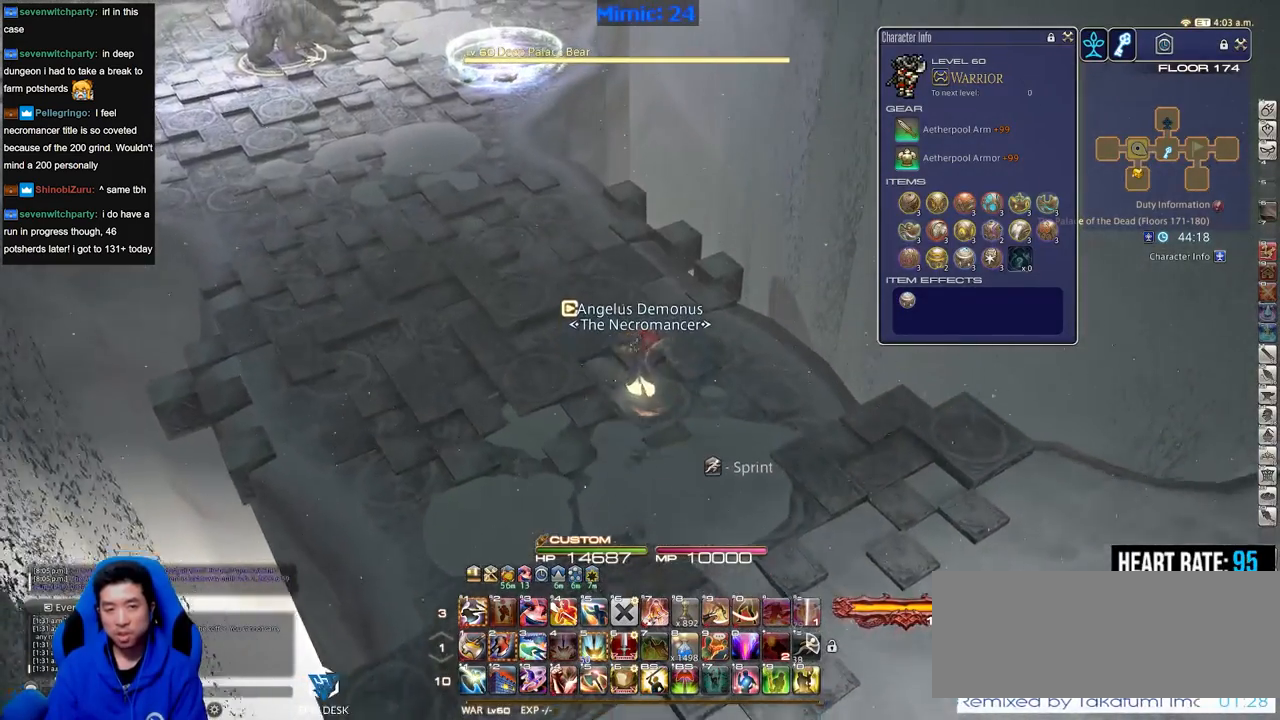
{"keys": ["w"], "events": []}
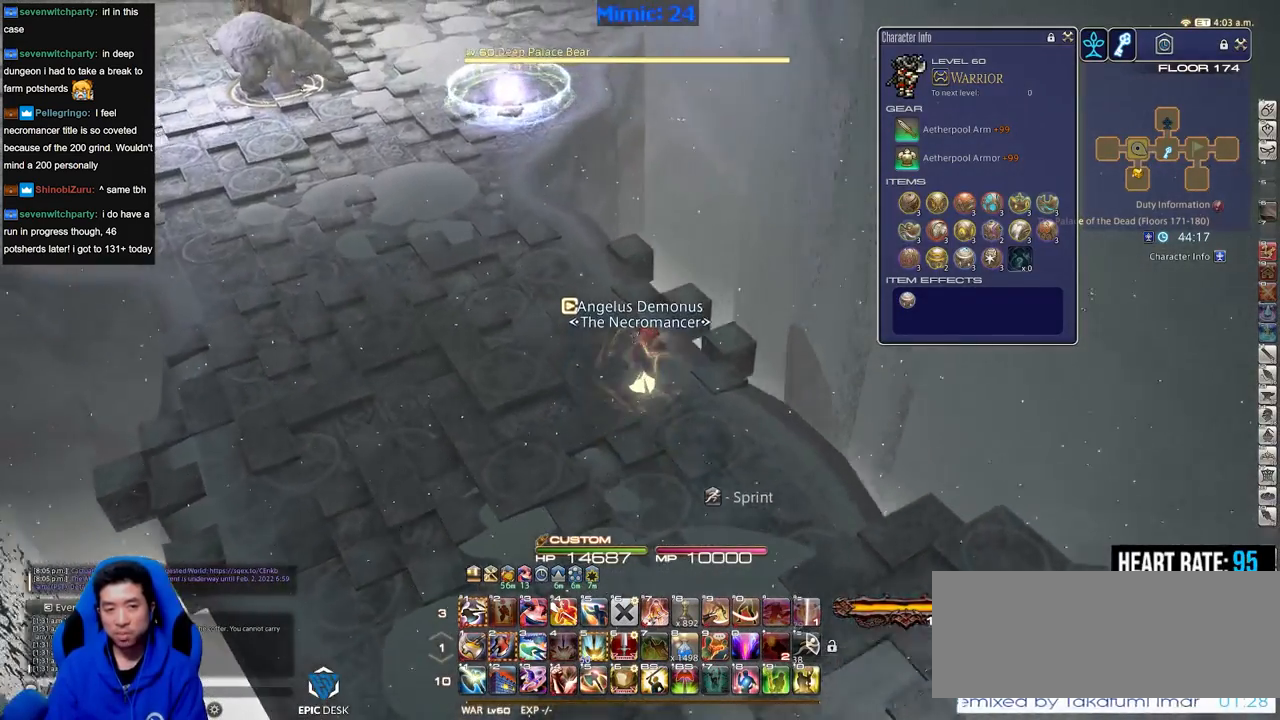
{"keys": ["w"], "events": [[16, "p", "down"], [116, "p", "up"], [166, "p", "down"], [300, "p", "up"]]}
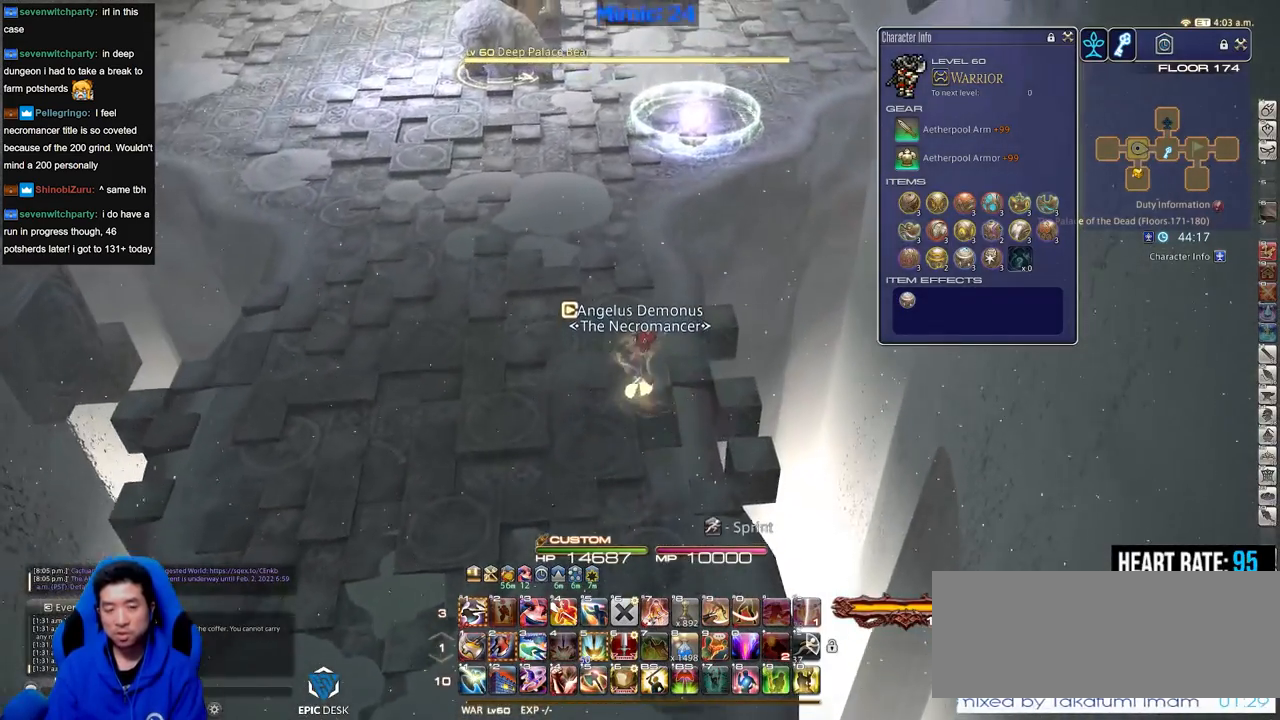
{"keys": ["d", "w"], "events": [[467, "d", "down"]]}
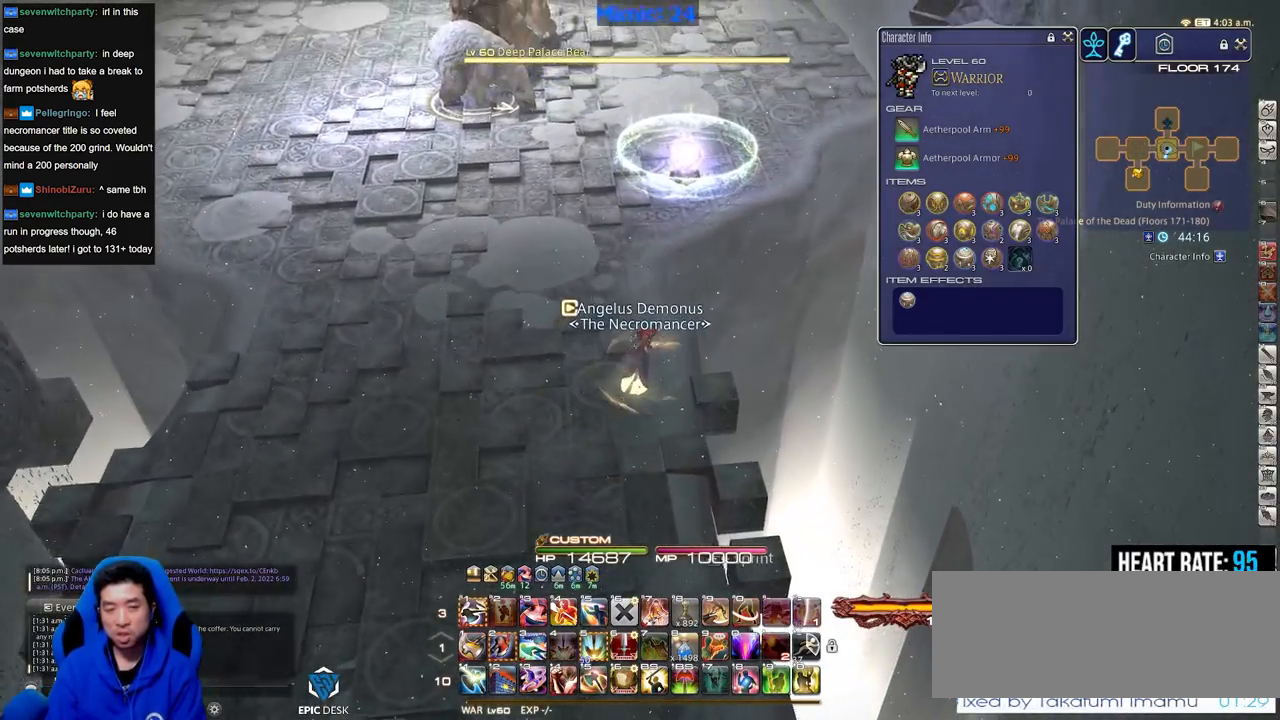
{"keys": [], "events": [[283, "d", "up"], [333, "w", "up"]]}
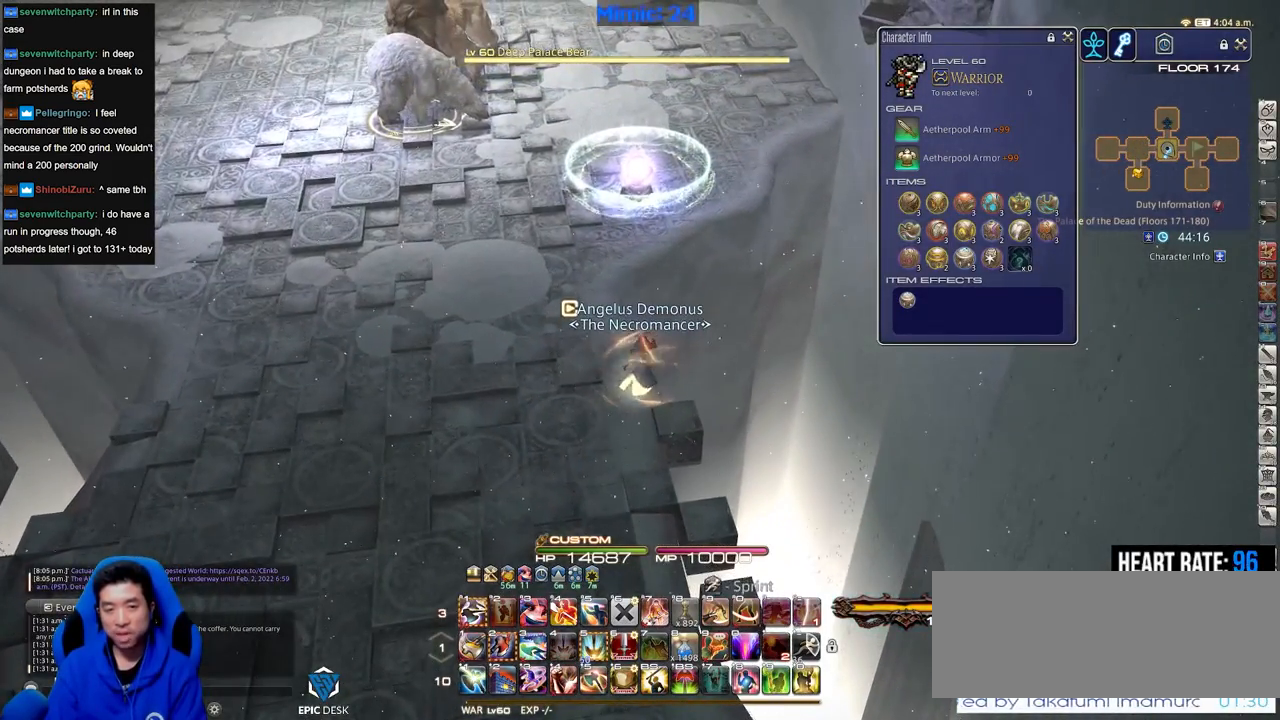
{"keys": [], "events": []}
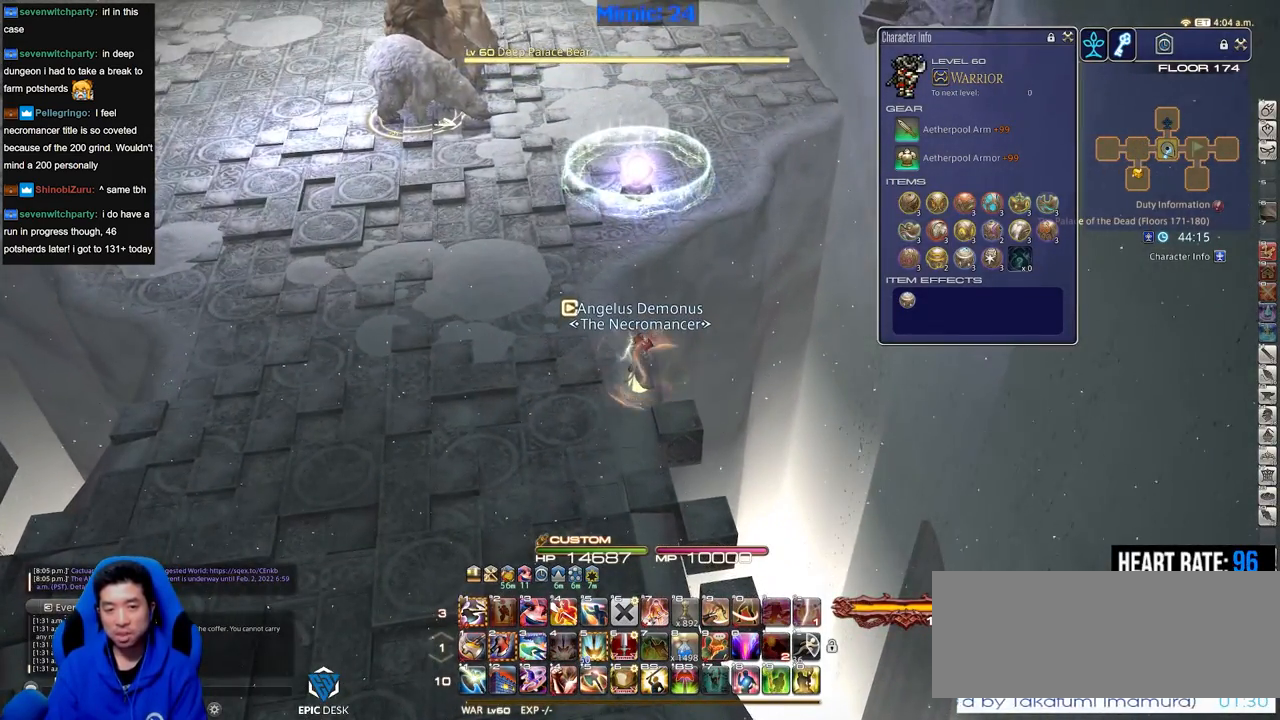
{"keys": [], "events": [[33, "minus", "down"], [83, "minus", "up"]]}